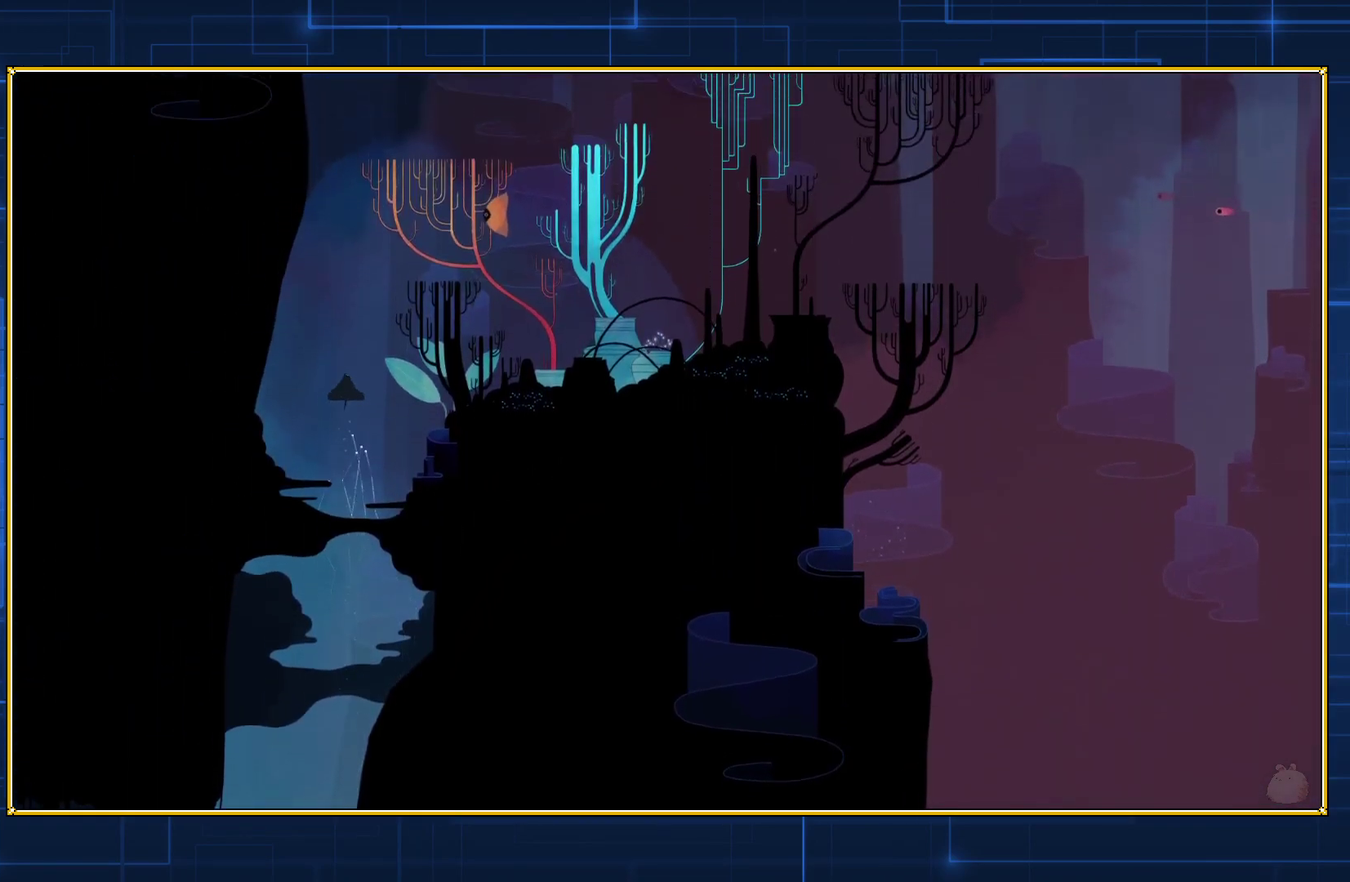
Gameplay with a controller (Nintendo layout); each line is a JSON object with the inputs held at the frame after it. "events" lists button and stick changes between this image and that frame as [ms after this image, input, new state], when the widget could be followed in between. Not read: L3 R3.
{"buttons": ["DPAD_UP"], "events": [[83, "B", "up"], [133, "B", "down"], [200, "B", "up"], [267, "B", "down"], [350, "B", "up"], [417, "B", "down"], [500, "B", "up"]]}
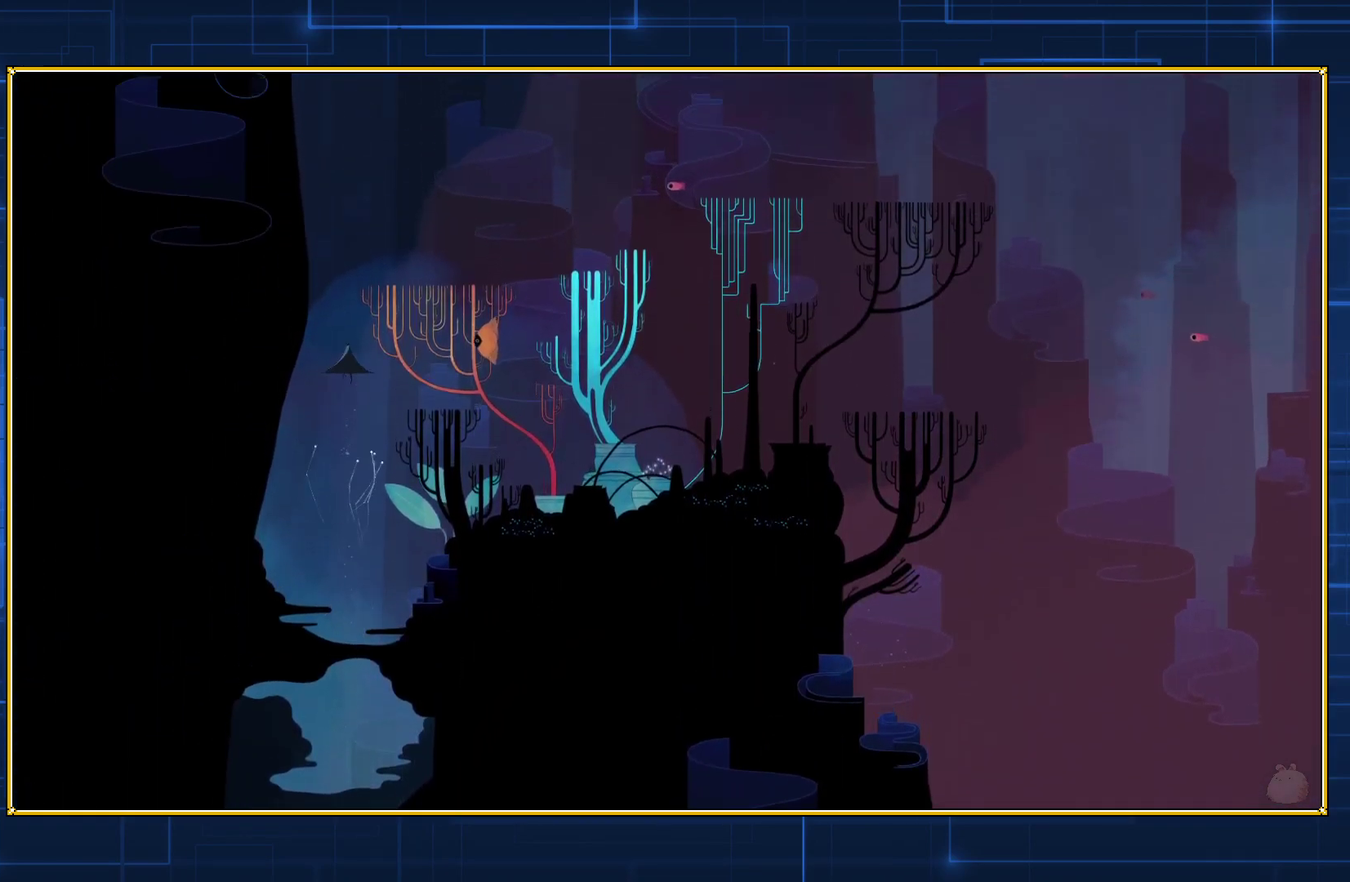
{"buttons": ["DPAD_UP"], "events": [[67, "B", "down"], [167, "B", "up"], [233, "B", "down"], [317, "B", "up"], [383, "B", "down"], [483, "B", "up"]]}
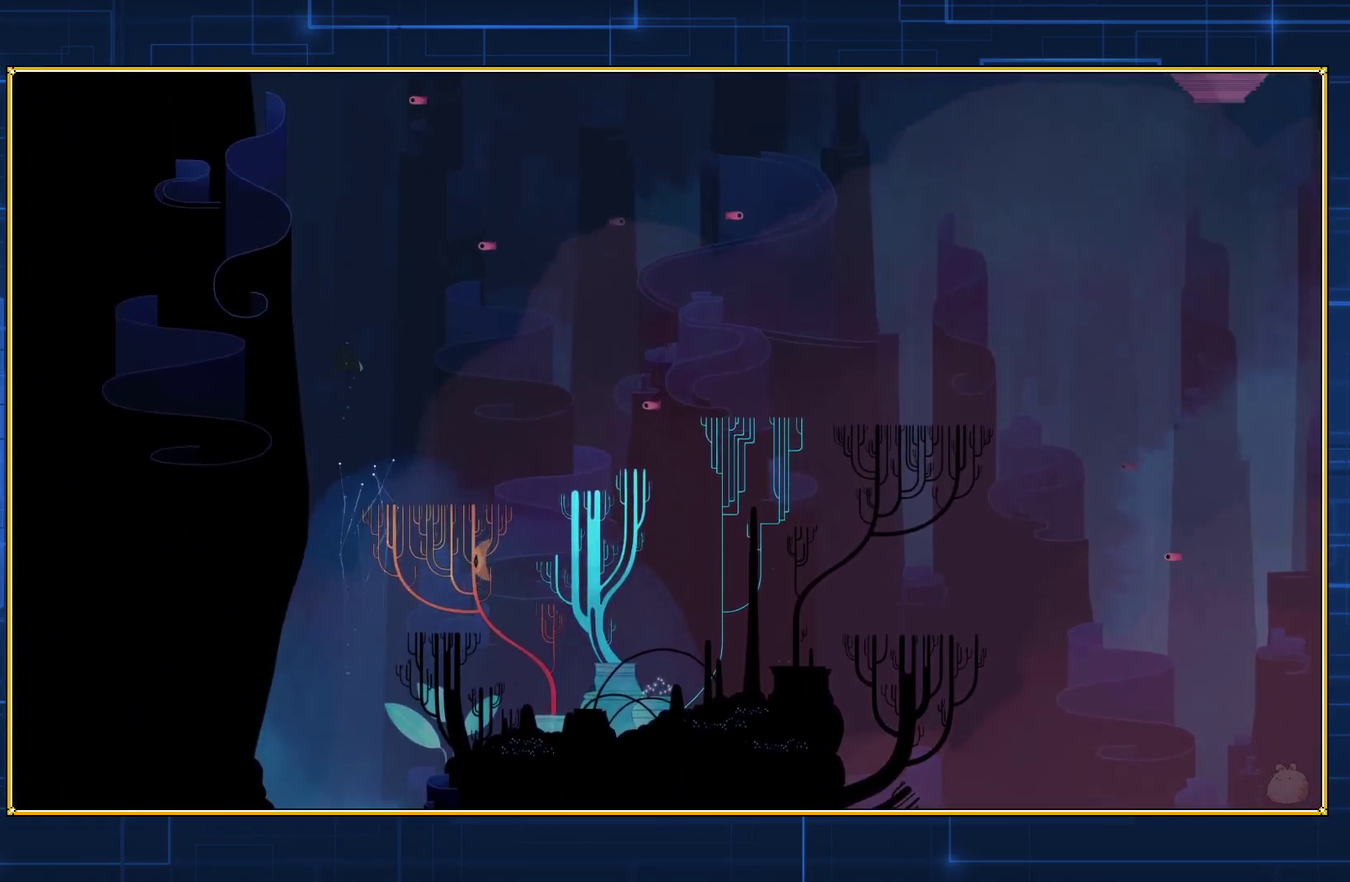
{"buttons": ["B", "DPAD_UP"], "events": [[33, "B", "down"], [133, "B", "up"], [200, "B", "down"], [283, "B", "up"], [350, "B", "down"], [417, "B", "up"], [483, "B", "down"]]}
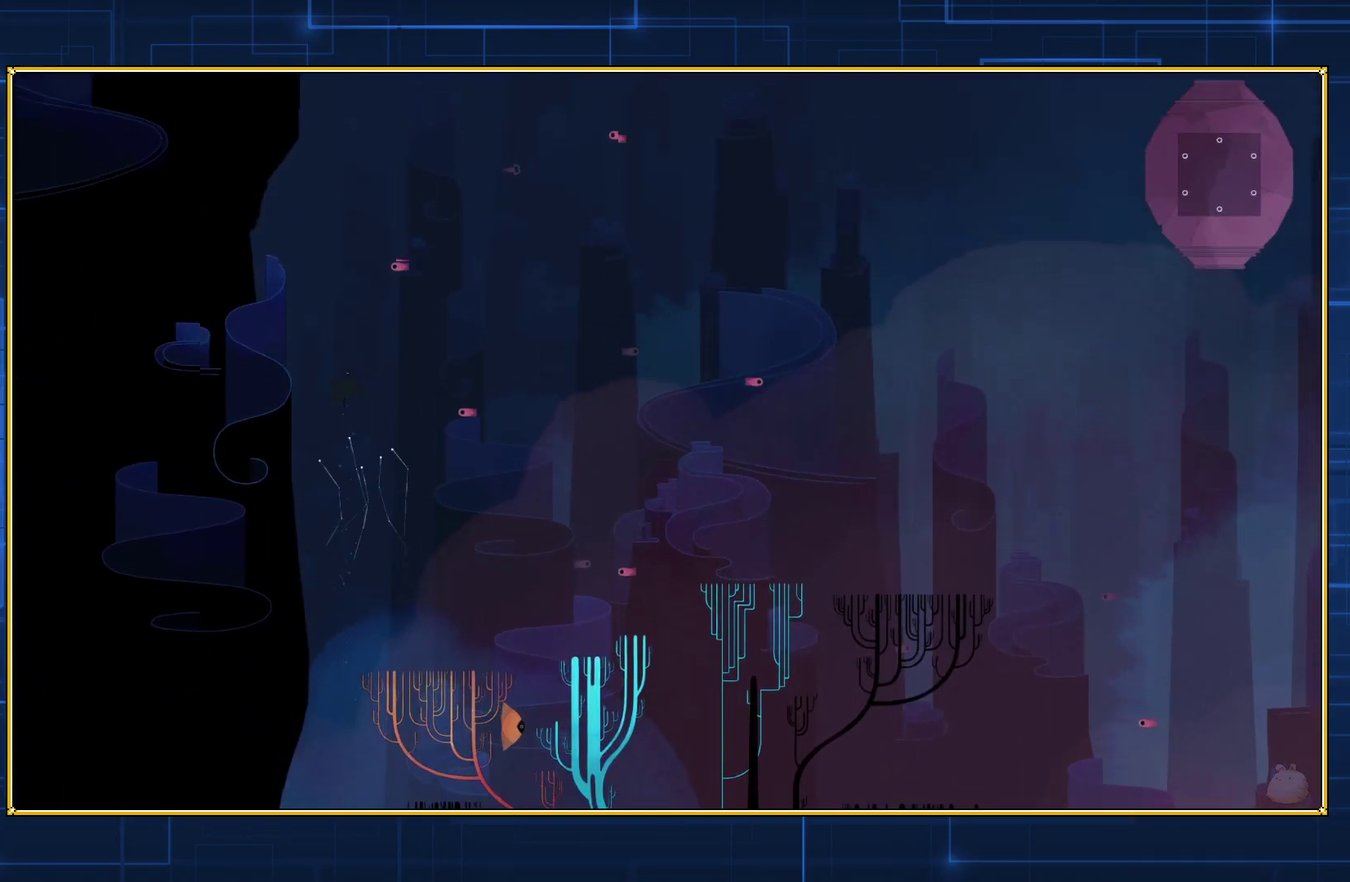
{"buttons": ["B", "DPAD_UP"], "events": [[67, "B", "up"], [133, "B", "down"], [233, "B", "up"], [283, "B", "down"], [383, "B", "up"], [450, "B", "down"]]}
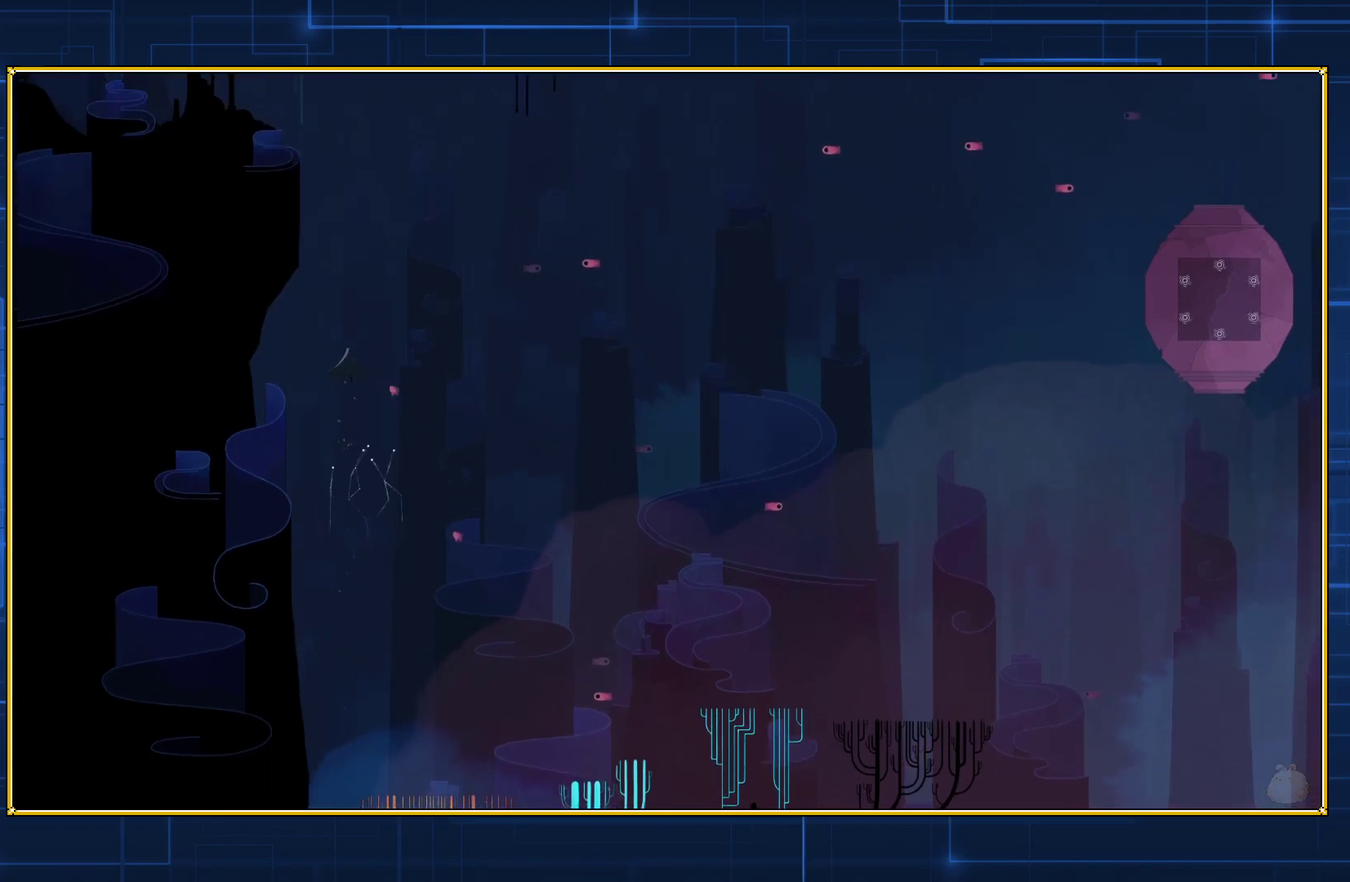
{"buttons": ["DPAD_UP"], "events": [[50, "B", "up"], [100, "B", "down"], [317, "B", "up"], [383, "B", "down"], [483, "B", "up"]]}
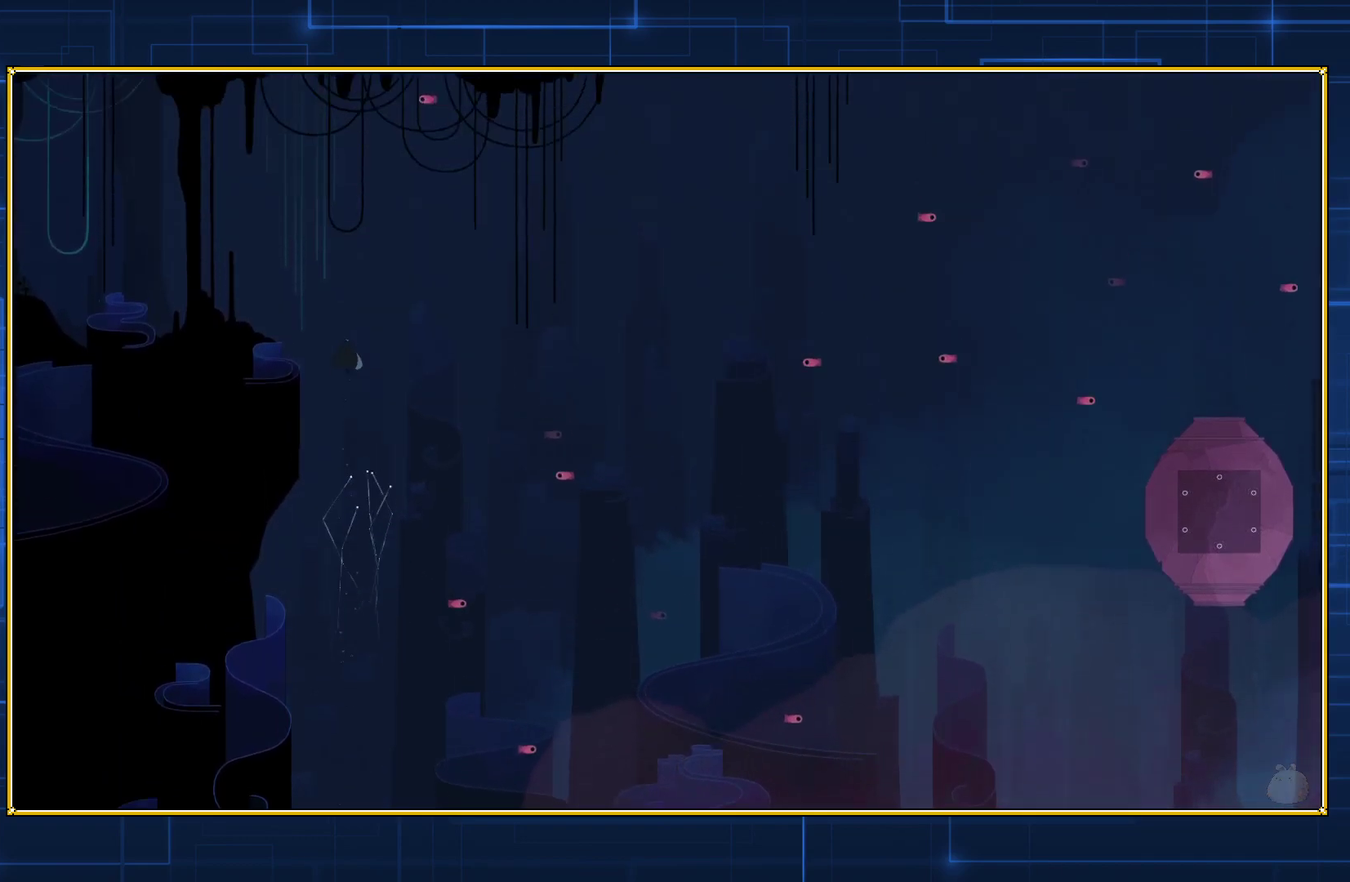
{"buttons": ["DPAD_UP"], "events": [[33, "B", "down"], [133, "B", "up"], [217, "B", "down"], [300, "B", "up"], [383, "B", "down"], [450, "B", "up"]]}
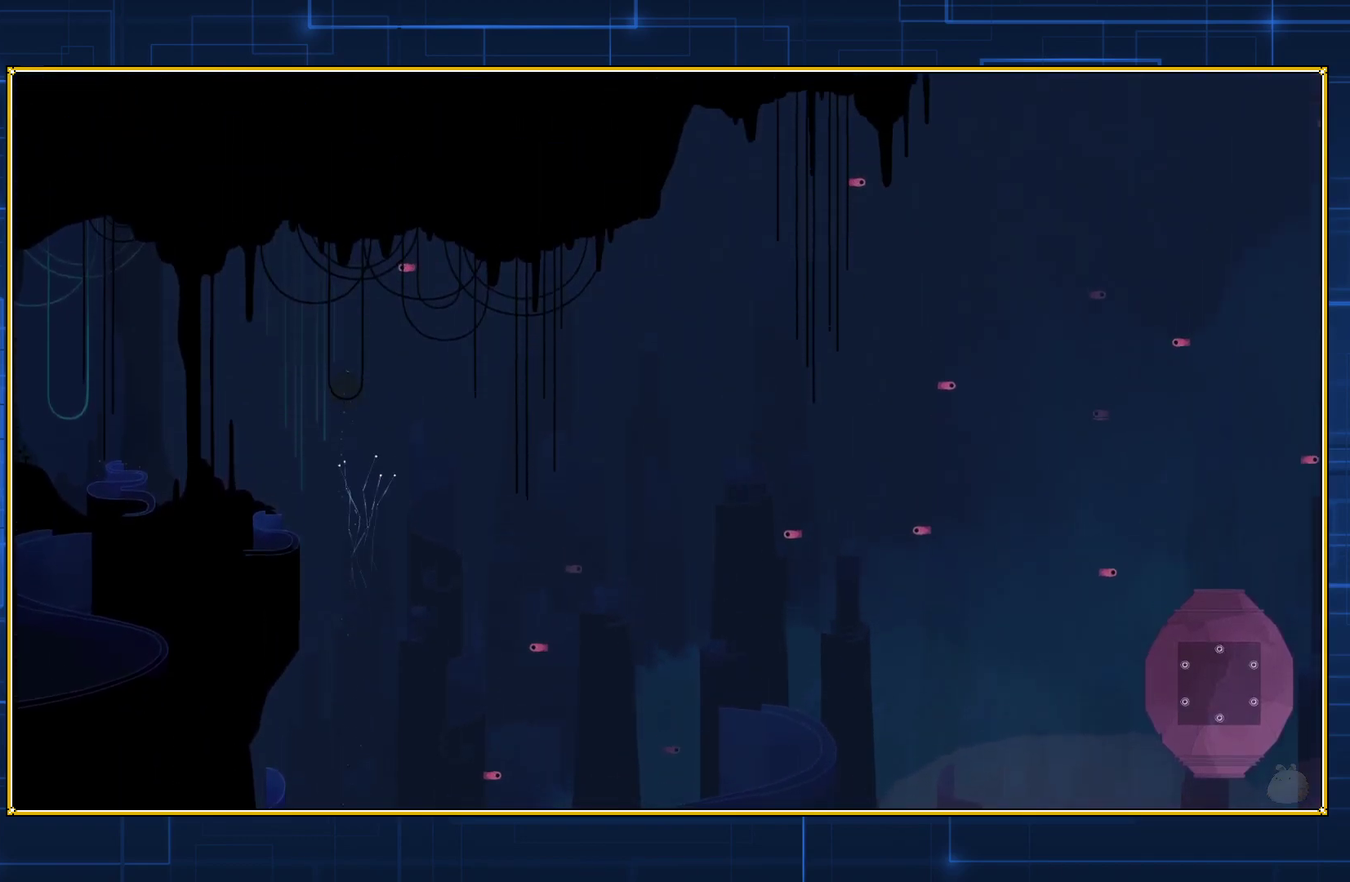
{"buttons": ["B", "DPAD_UP"], "events": [[17, "B", "down"], [100, "B", "up"], [167, "B", "down"], [267, "B", "up"], [317, "B", "down"], [417, "B", "up"], [483, "B", "down"]]}
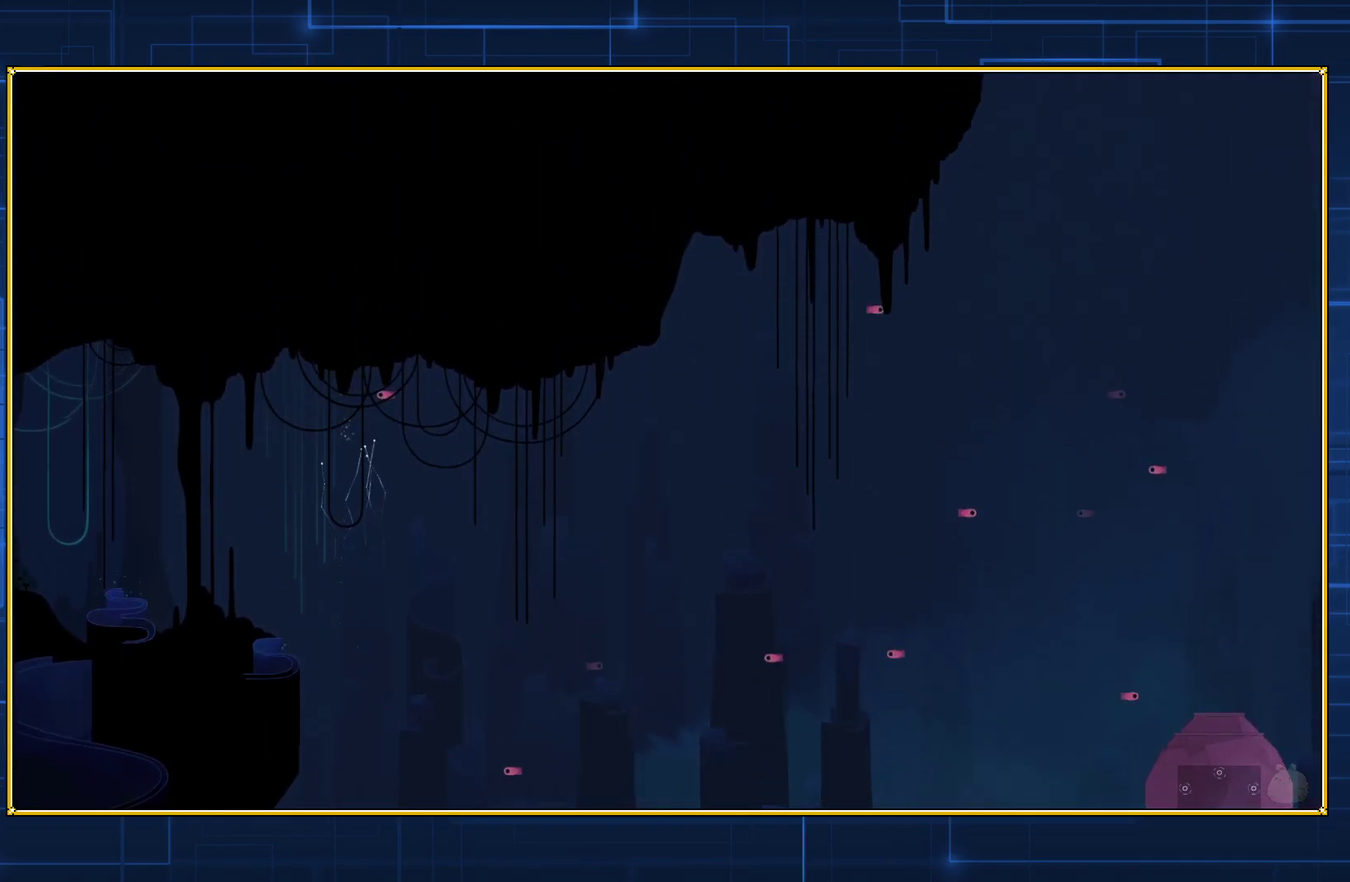
{"buttons": ["DPAD_UP"], "events": [[117, "B", "up"], [167, "B", "down"], [267, "B", "up"], [367, "B", "down"], [450, "B", "up"]]}
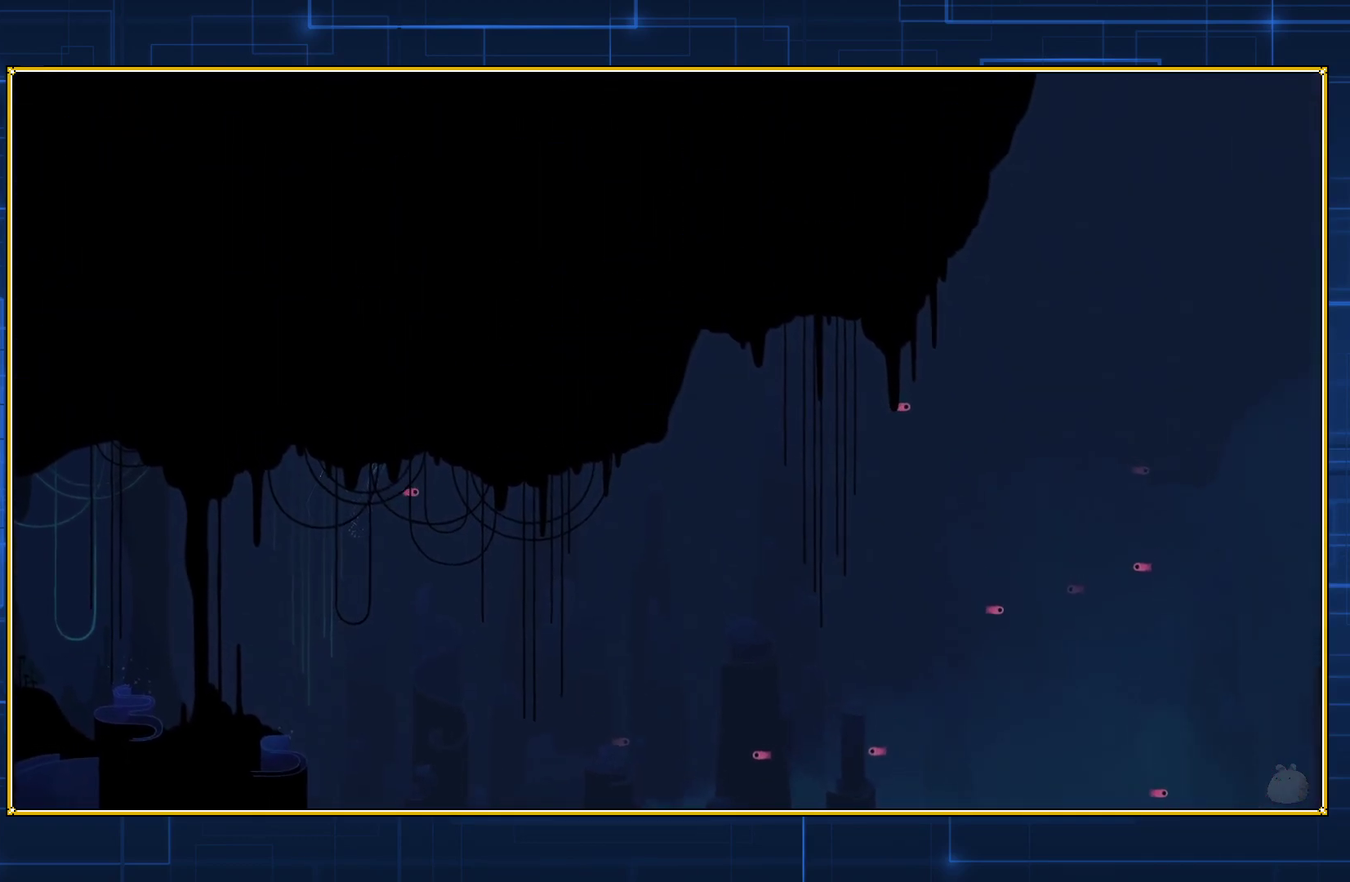
{"buttons": ["DPAD_LEFT"], "events": [[233, "DPAD_LEFT", "down"], [317, "DPAD_UP", "up"]]}
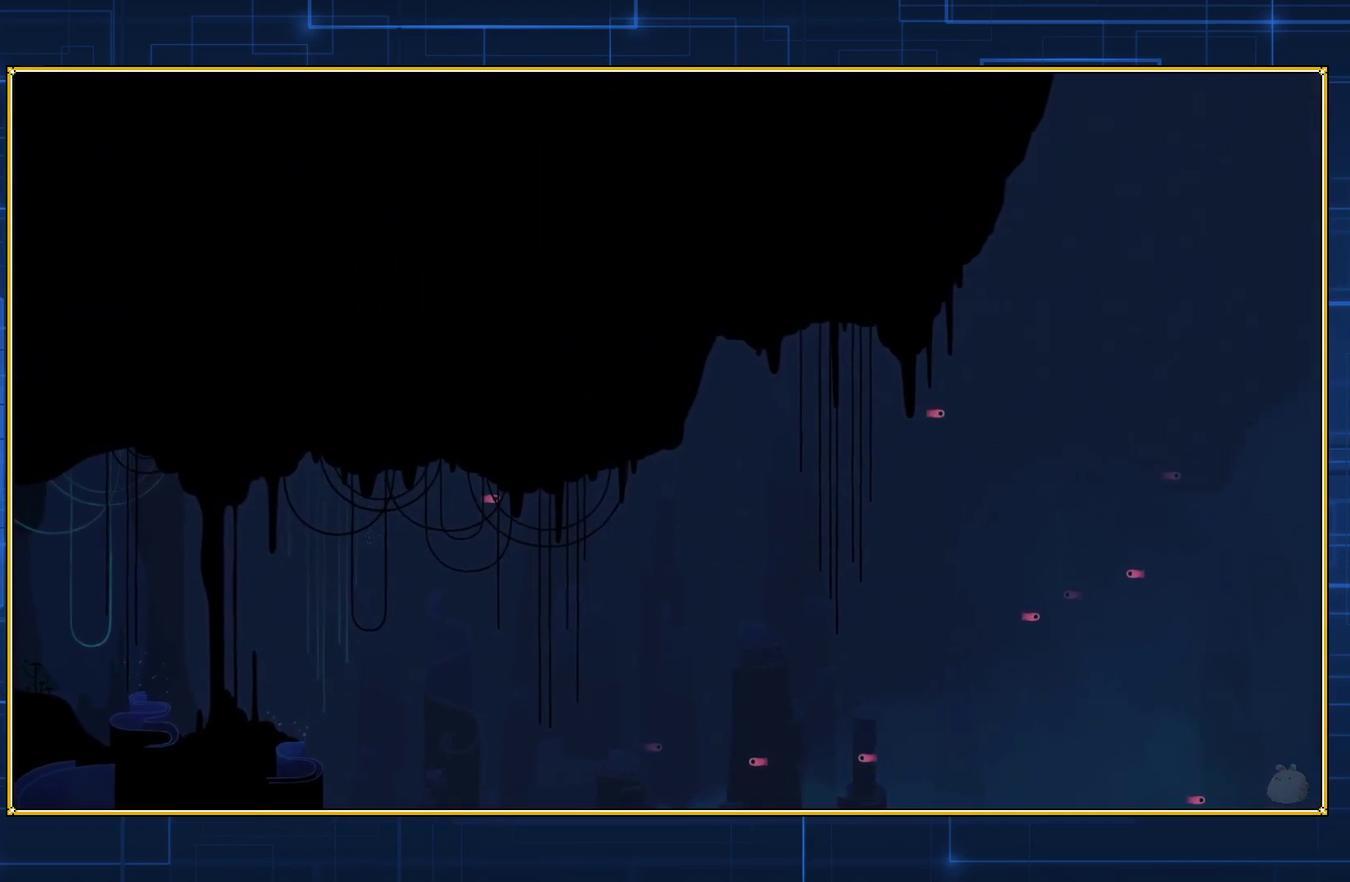
{"buttons": ["DPAD_LEFT"], "events": [[50, "B", "down"], [133, "B", "up"], [200, "B", "down"], [300, "B", "up"], [400, "B", "down"], [483, "B", "up"]]}
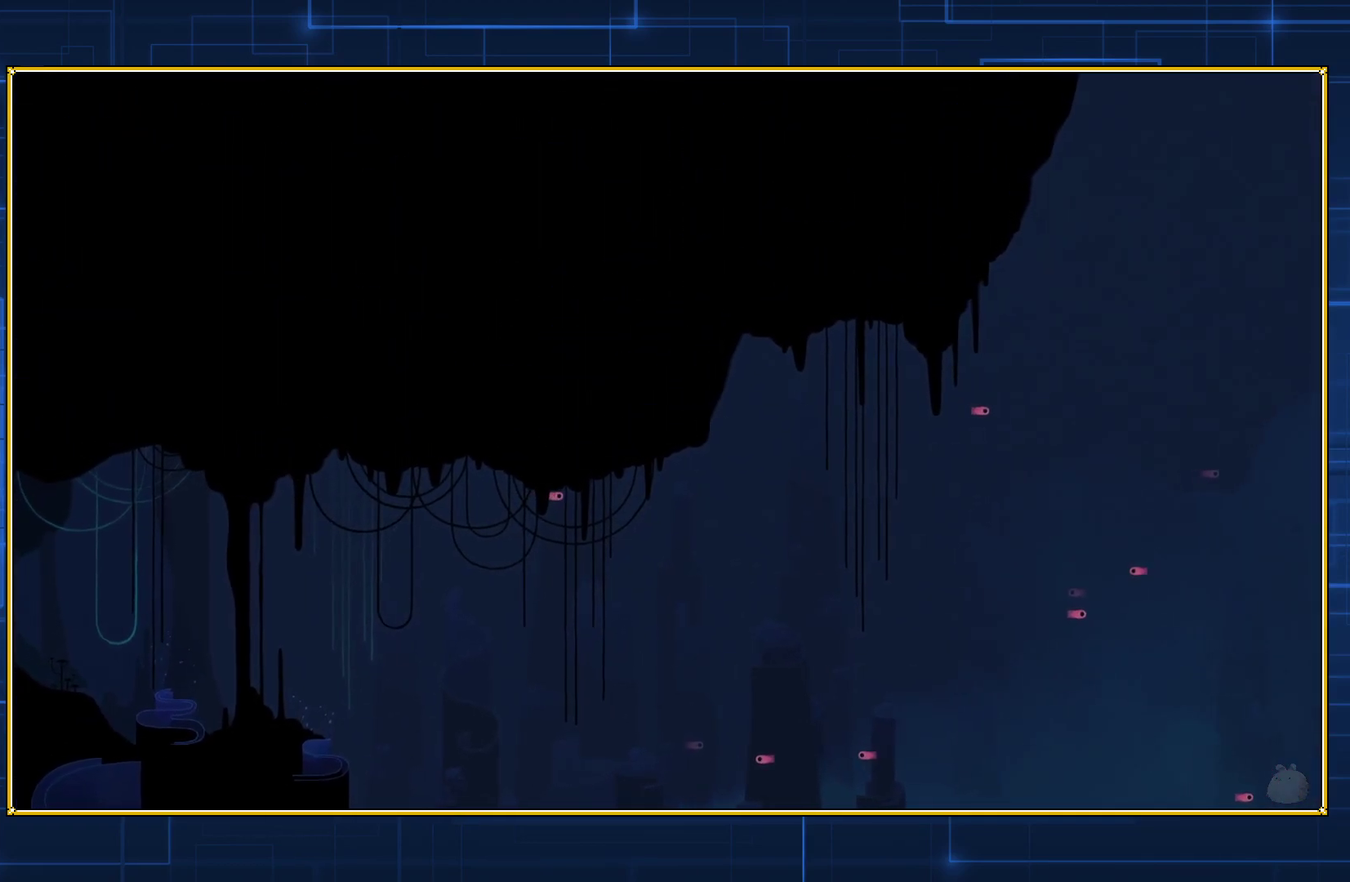
{"buttons": ["DPAD_LEFT"], "events": [[33, "B", "down"], [300, "B", "up"], [400, "B", "down"], [467, "B", "up"]]}
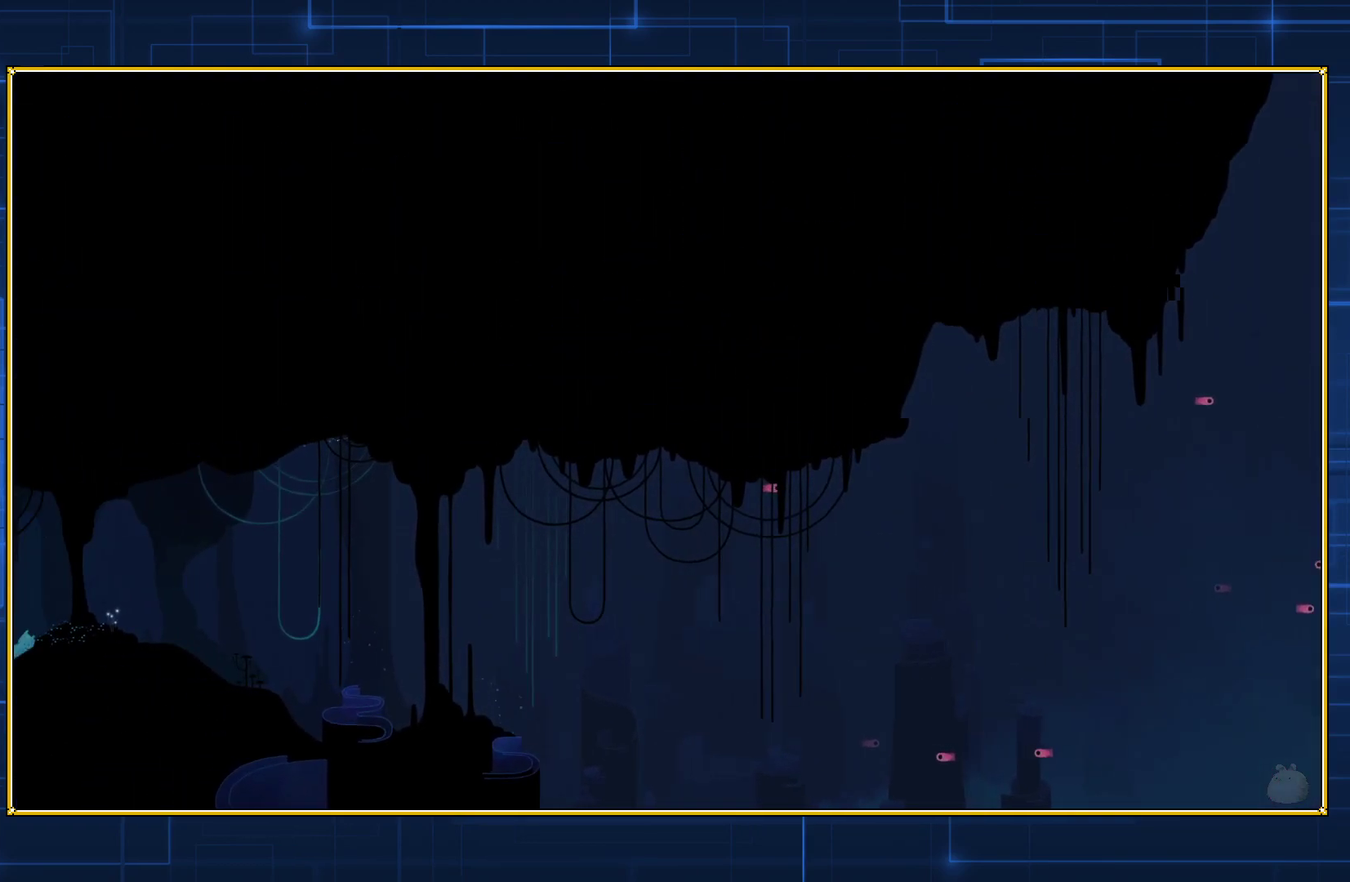
{"buttons": ["DPAD_LEFT"], "events": [[50, "B", "down"], [317, "B", "up"], [383, "B", "down"], [483, "B", "up"]]}
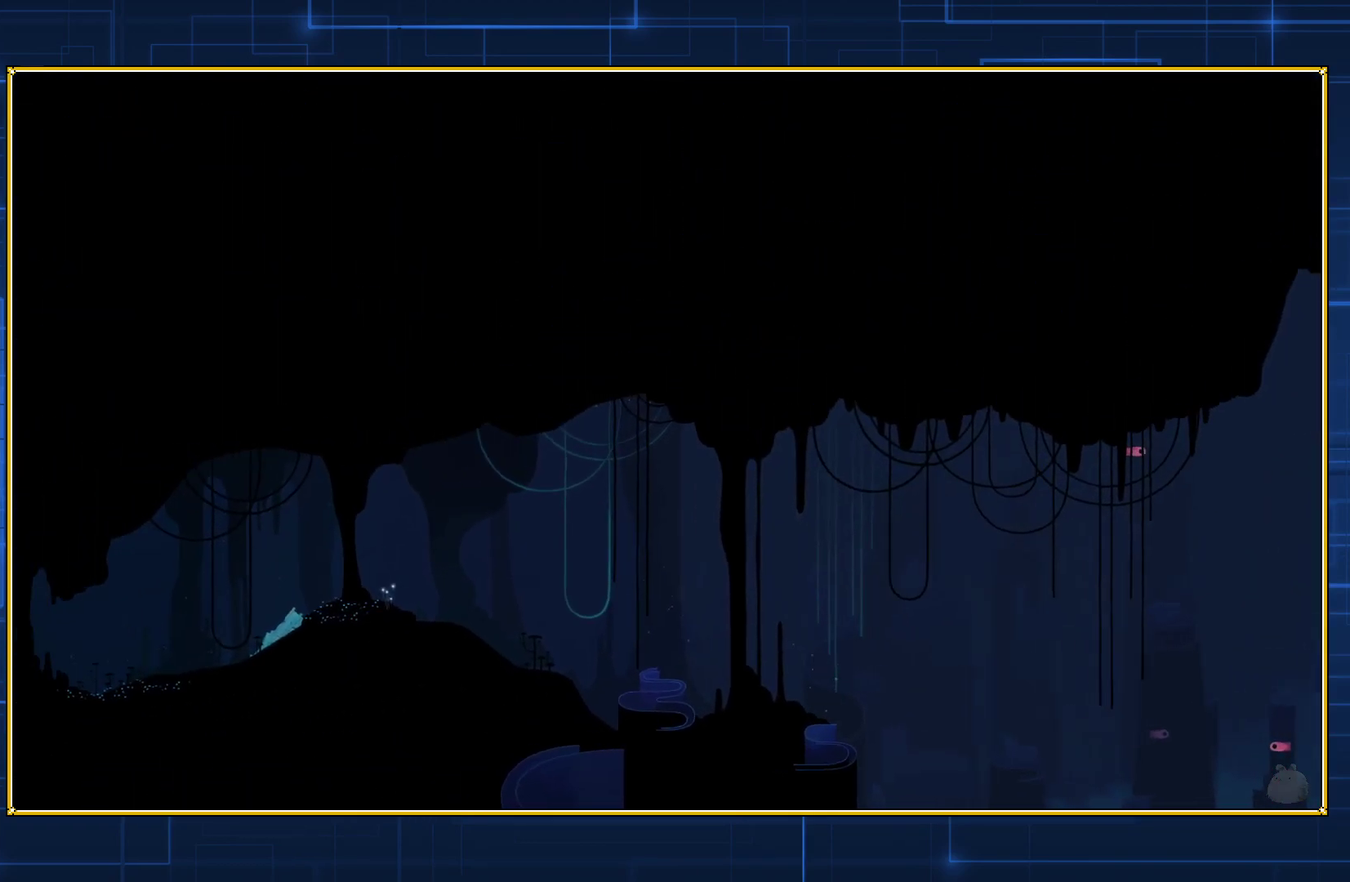
{"buttons": ["DPAD_LEFT"], "events": [[50, "B", "down"], [133, "B", "up"], [200, "B", "down"], [300, "B", "up"], [350, "B", "down"], [417, "B", "up"]]}
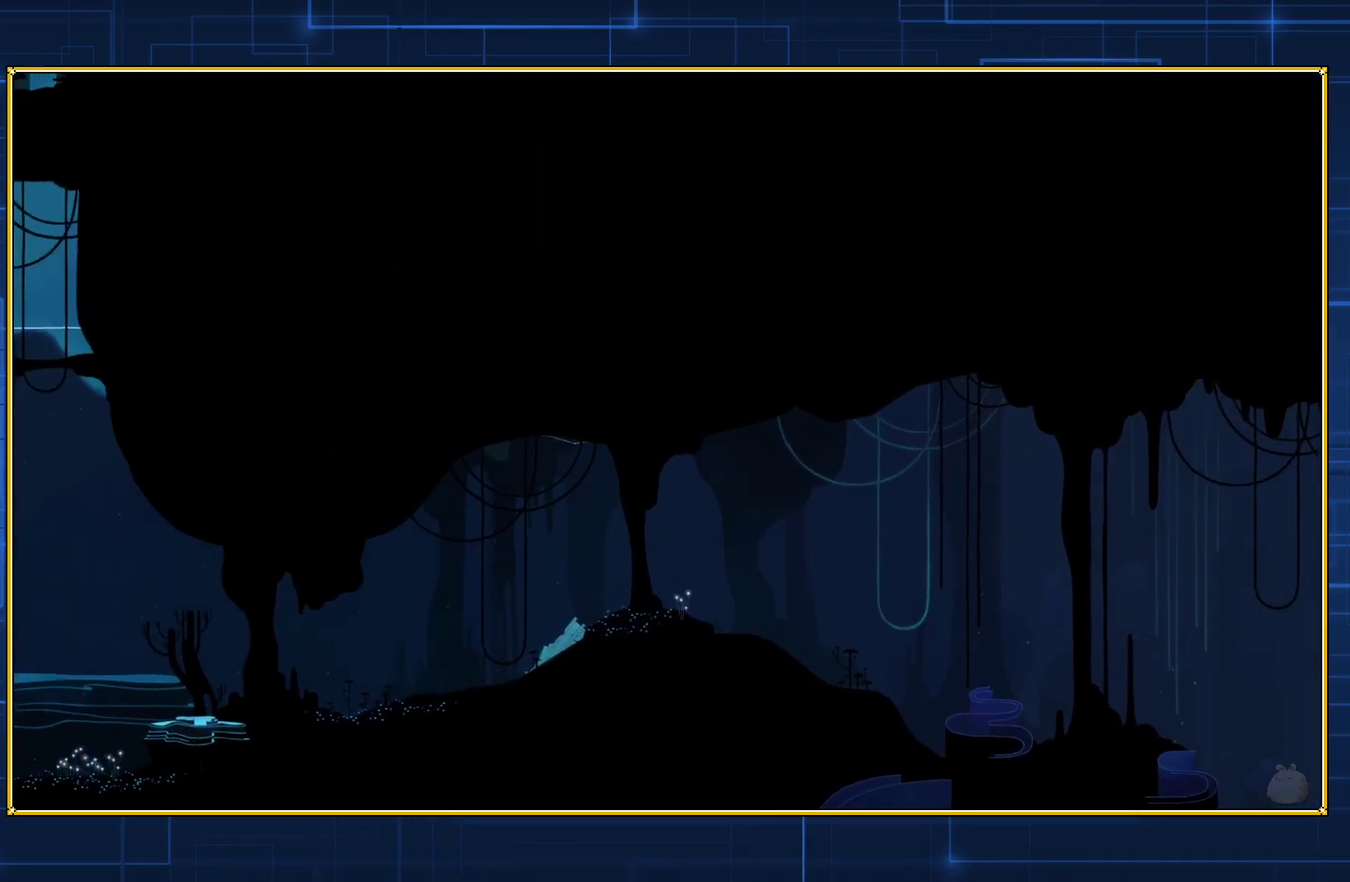
{"buttons": ["B", "DPAD_LEFT"], "events": [[17, "B", "down"], [83, "B", "up"], [167, "B", "down"], [233, "B", "up"], [333, "B", "down"], [417, "B", "up"], [483, "B", "down"]]}
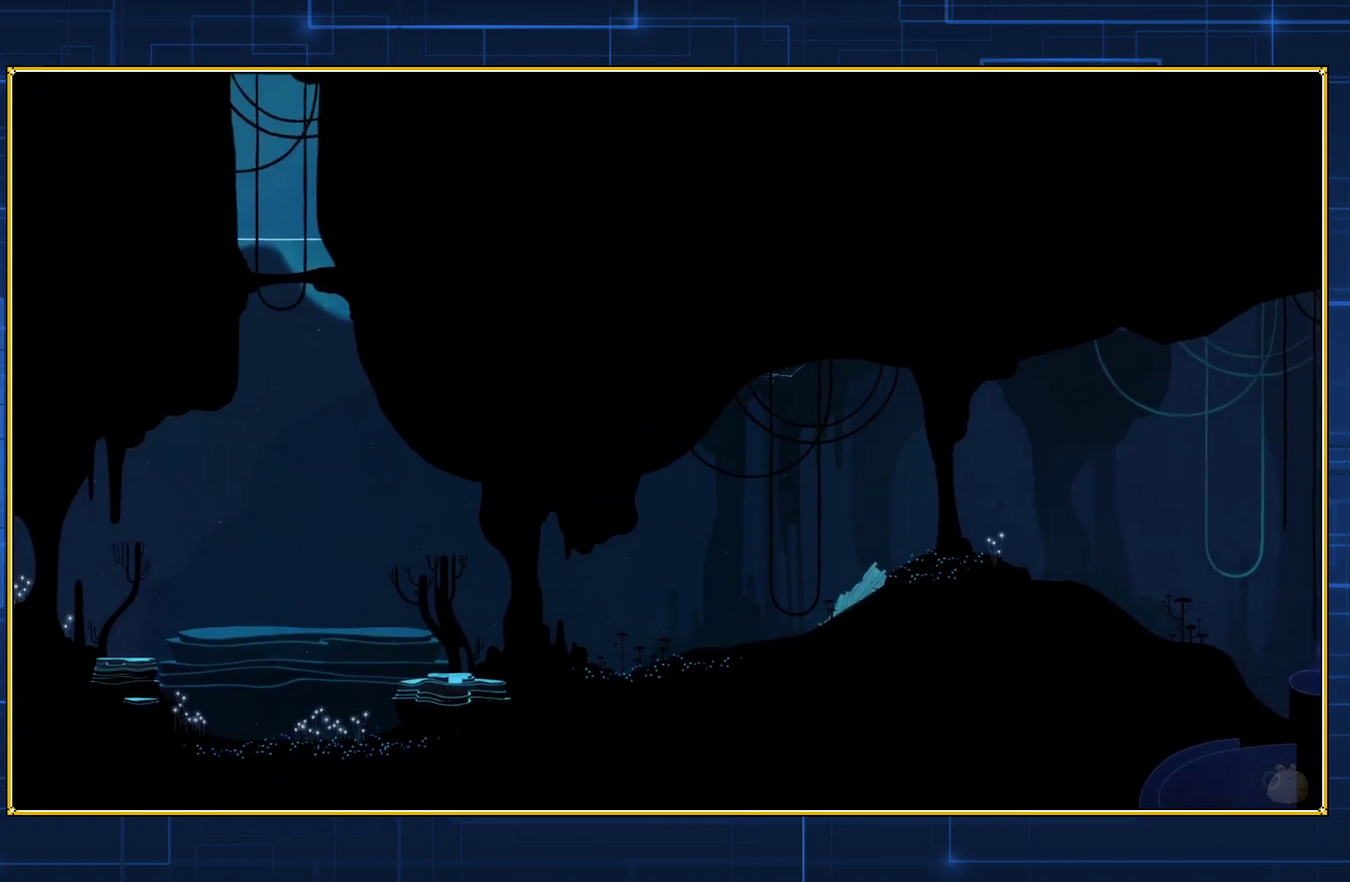
{"buttons": ["B", "DPAD_LEFT"], "events": [[83, "B", "up"], [167, "B", "down"], [250, "B", "up"], [333, "B", "down"], [417, "B", "up"], [483, "B", "down"]]}
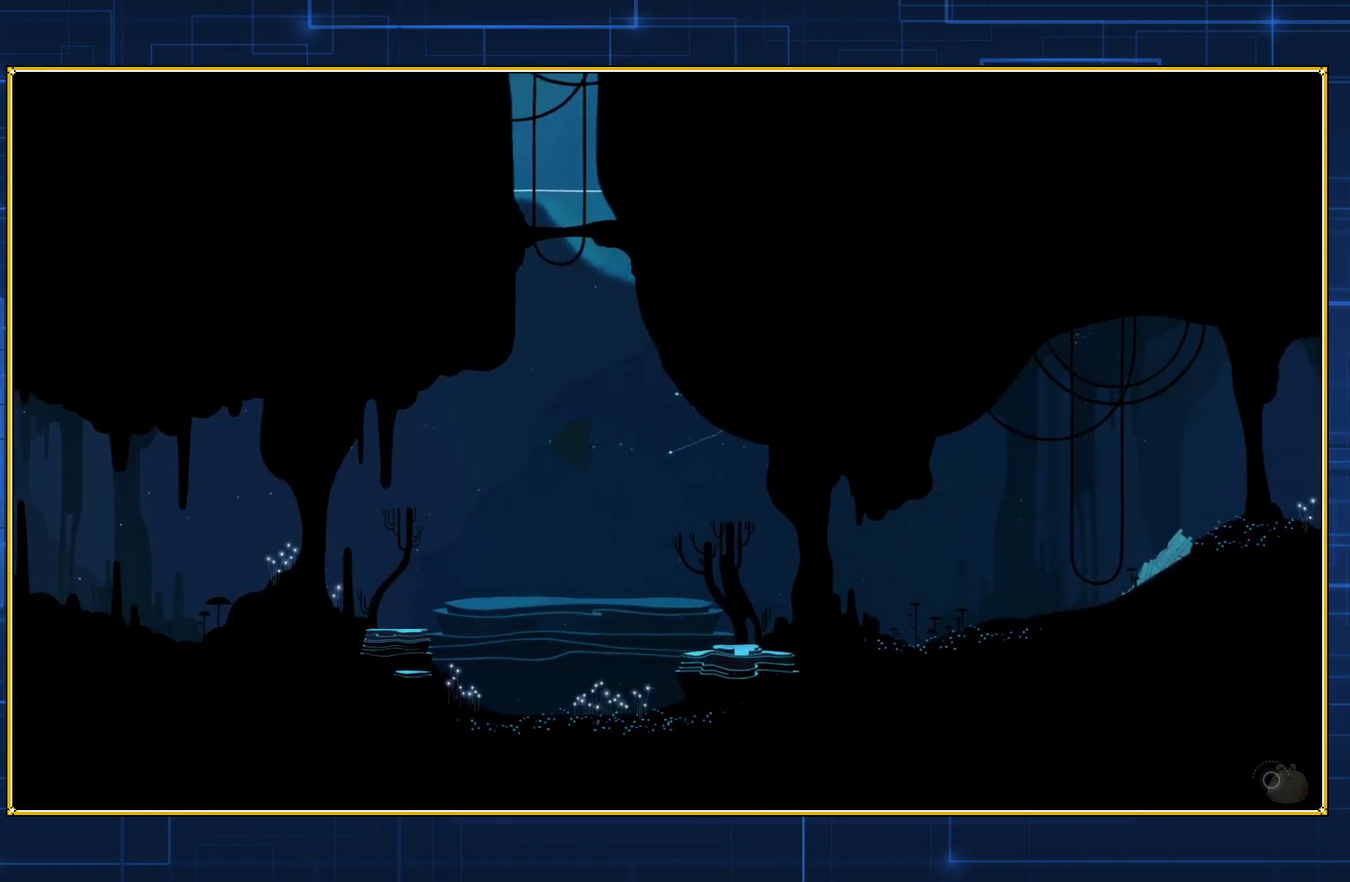
{"buttons": ["B", "DPAD_LEFT"], "events": [[67, "B", "up"], [133, "B", "down"], [233, "B", "up"], [300, "B", "down"], [383, "B", "up"], [450, "B", "down"]]}
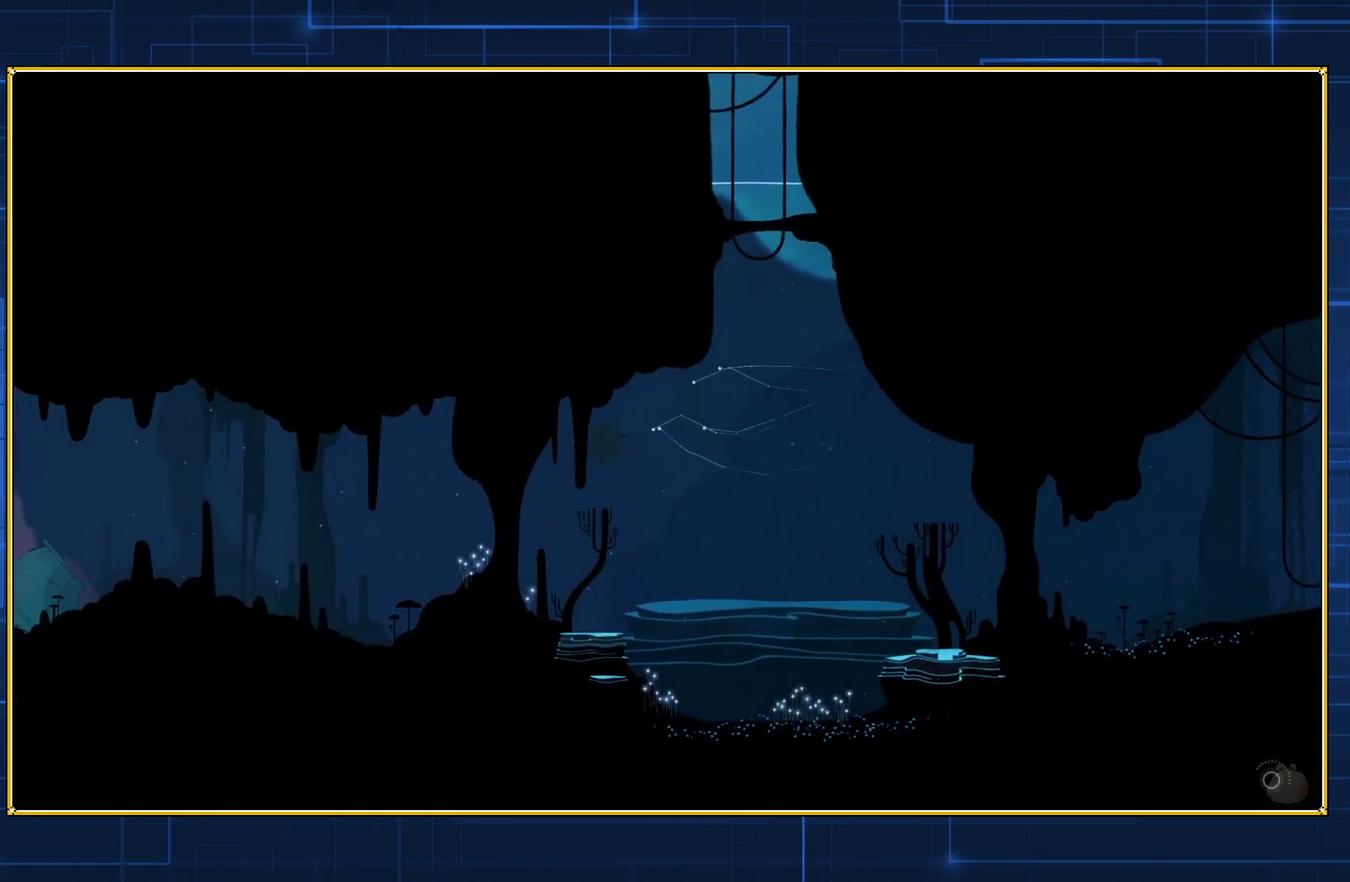
{"buttons": ["DPAD_LEFT"], "events": [[17, "B", "up"], [100, "B", "down"], [167, "B", "up"], [233, "B", "down"], [333, "B", "up"], [383, "B", "down"], [483, "B", "up"]]}
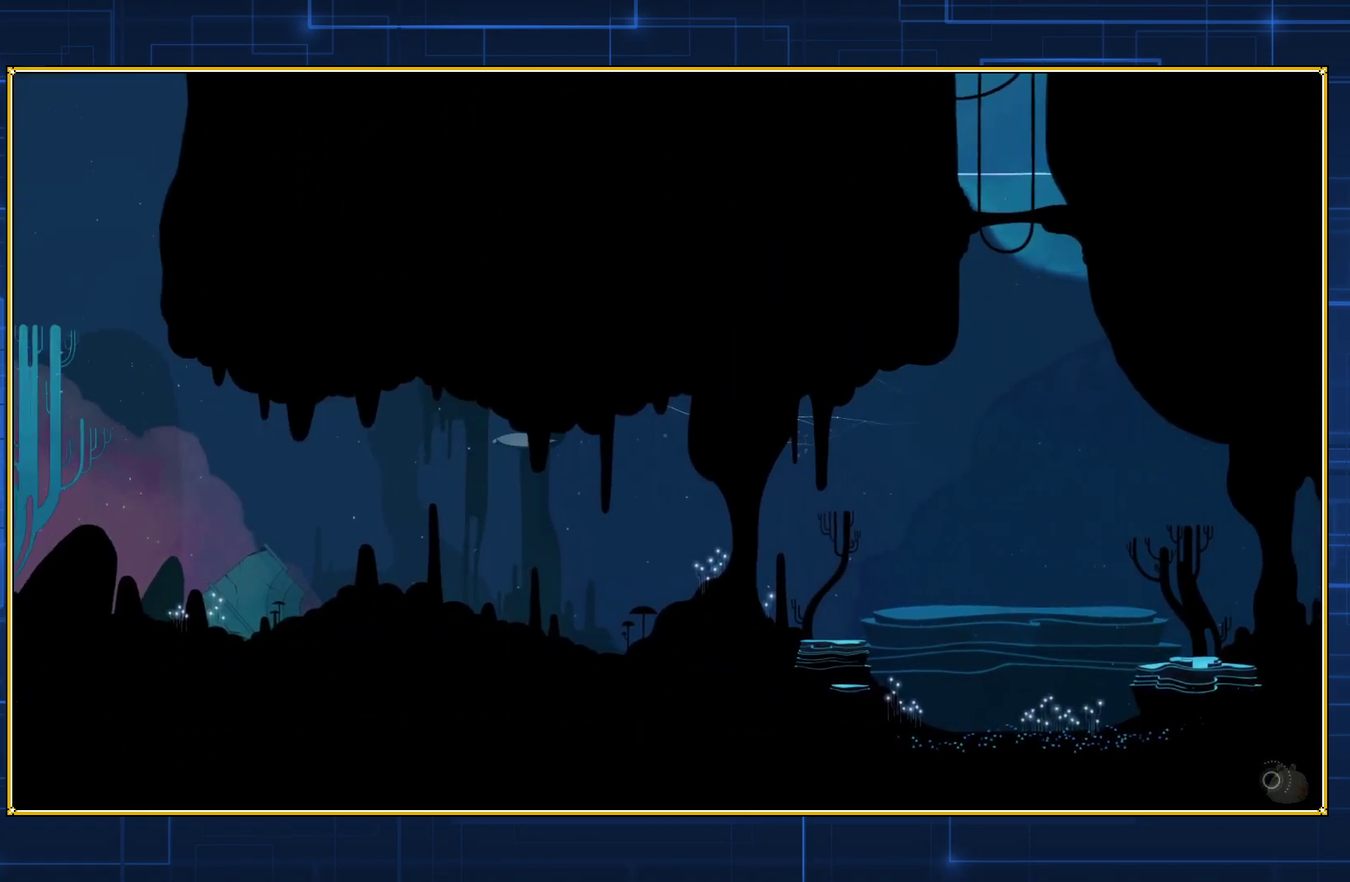
{"buttons": ["DPAD_LEFT"], "events": [[33, "B", "down"], [133, "B", "up"], [200, "B", "down"], [300, "B", "up"], [367, "B", "down"], [450, "B", "up"]]}
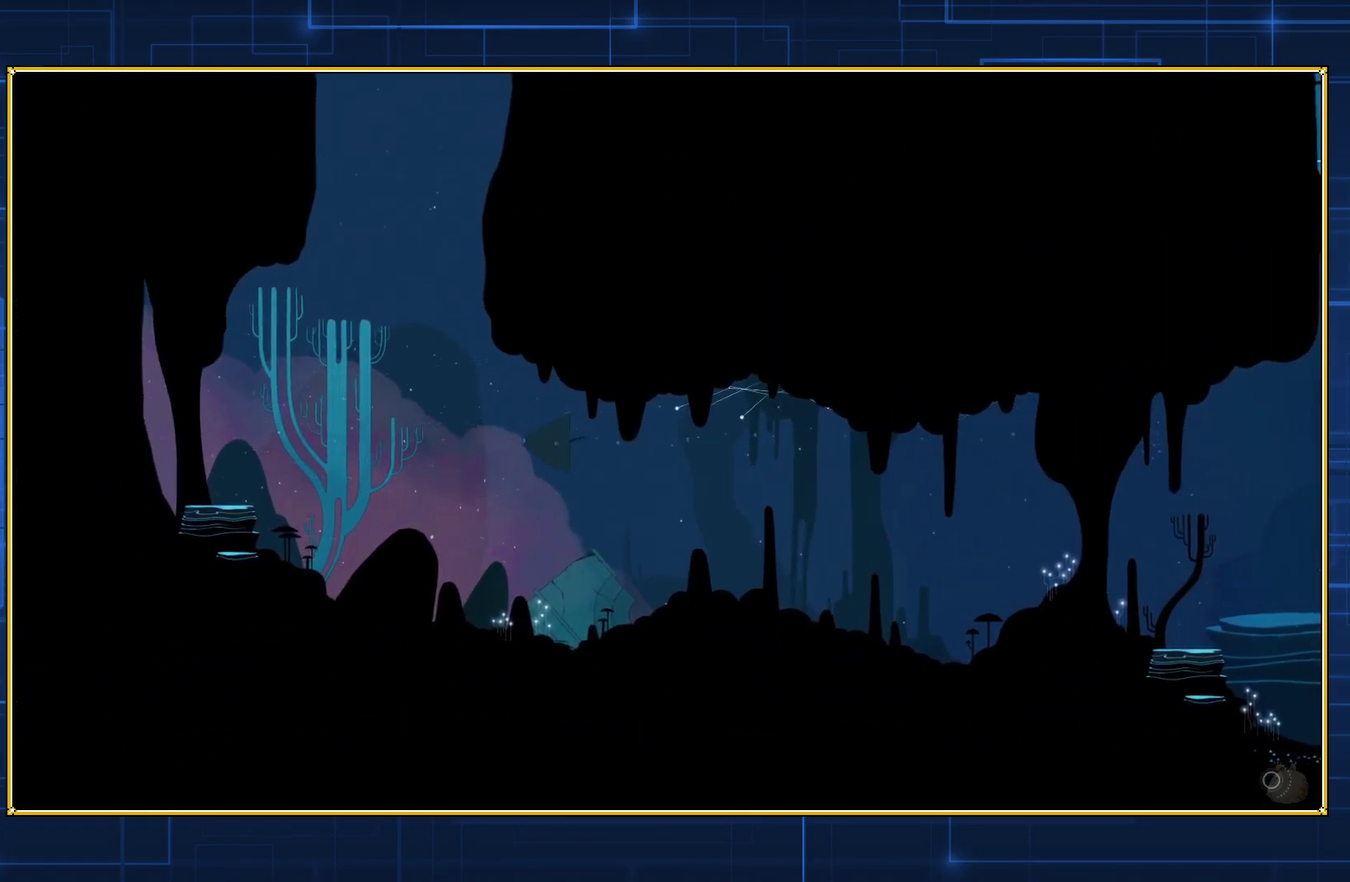
{"buttons": ["B", "DPAD_LEFT"], "events": [[17, "B", "down"], [117, "B", "up"], [167, "B", "down"], [267, "B", "up"], [350, "B", "down"], [417, "B", "up"], [467, "B", "down"]]}
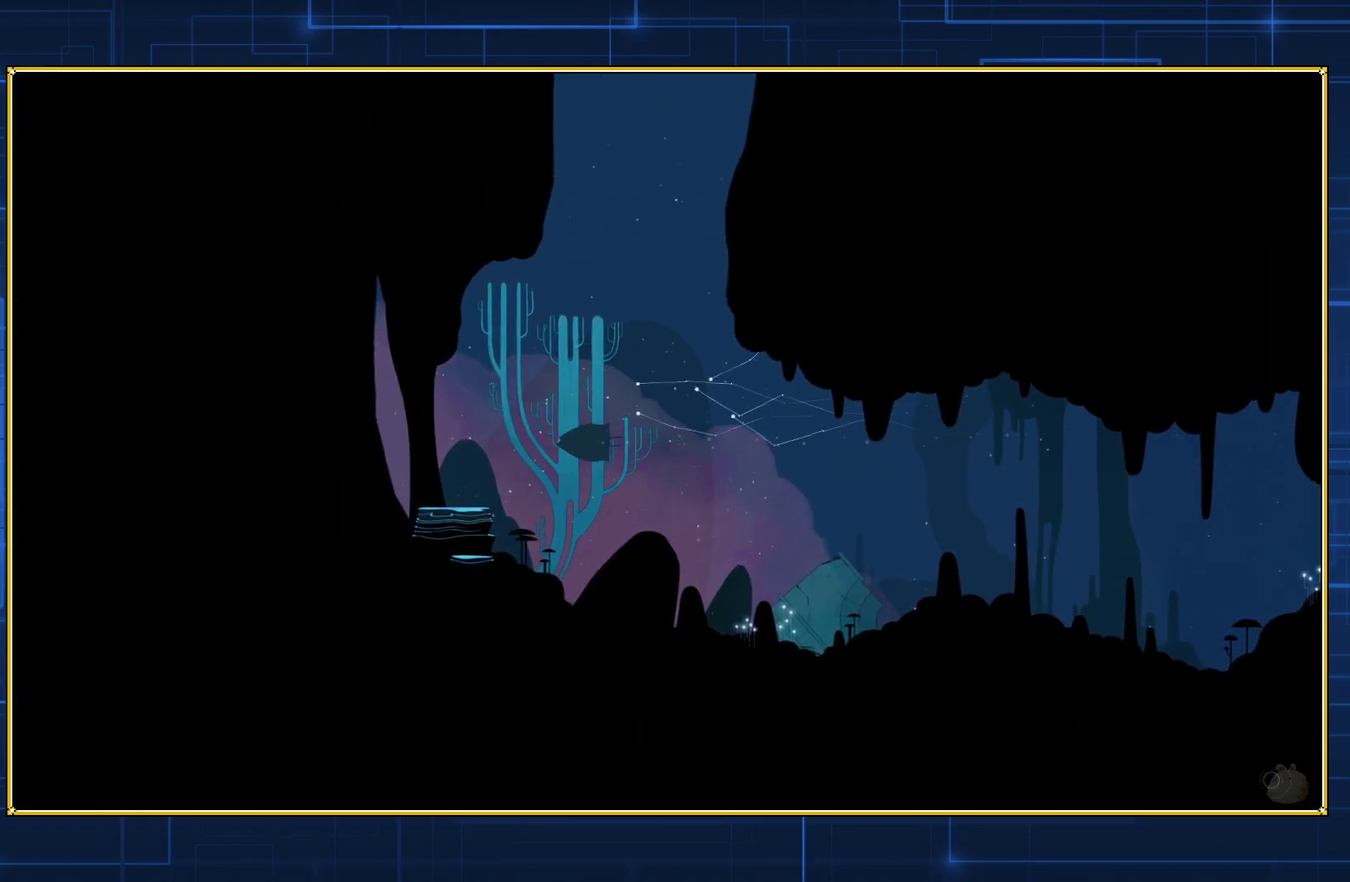
{"buttons": ["B", "DPAD_LEFT"], "events": [[83, "B", "up"], [150, "B", "down"], [233, "B", "up"], [300, "B", "down"], [400, "B", "up"], [450, "B", "down"]]}
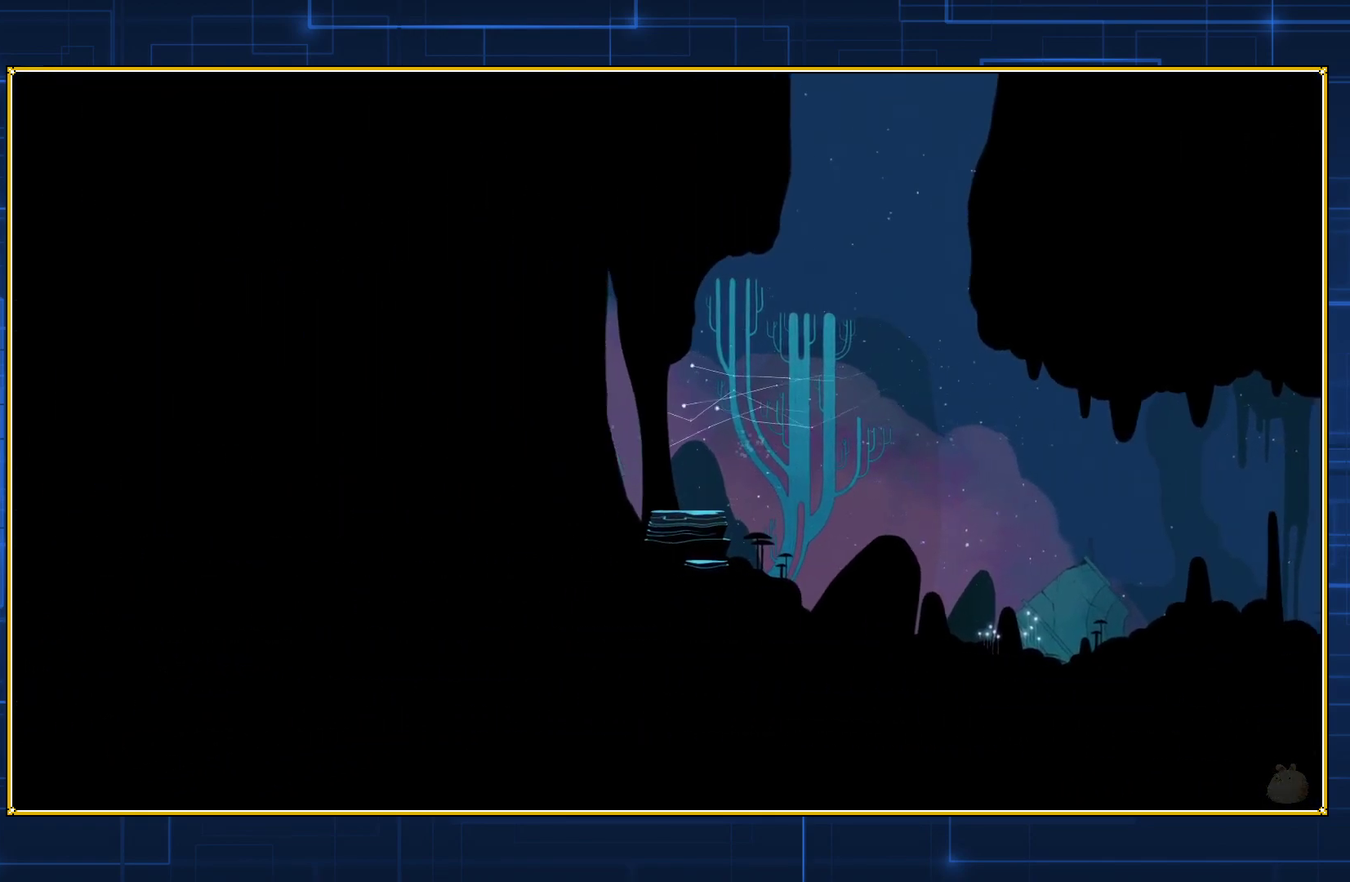
{"buttons": ["B", "DPAD_LEFT"], "events": [[50, "B", "up"], [133, "B", "down"], [233, "B", "up"], [300, "B", "down"], [383, "B", "up"], [450, "B", "down"]]}
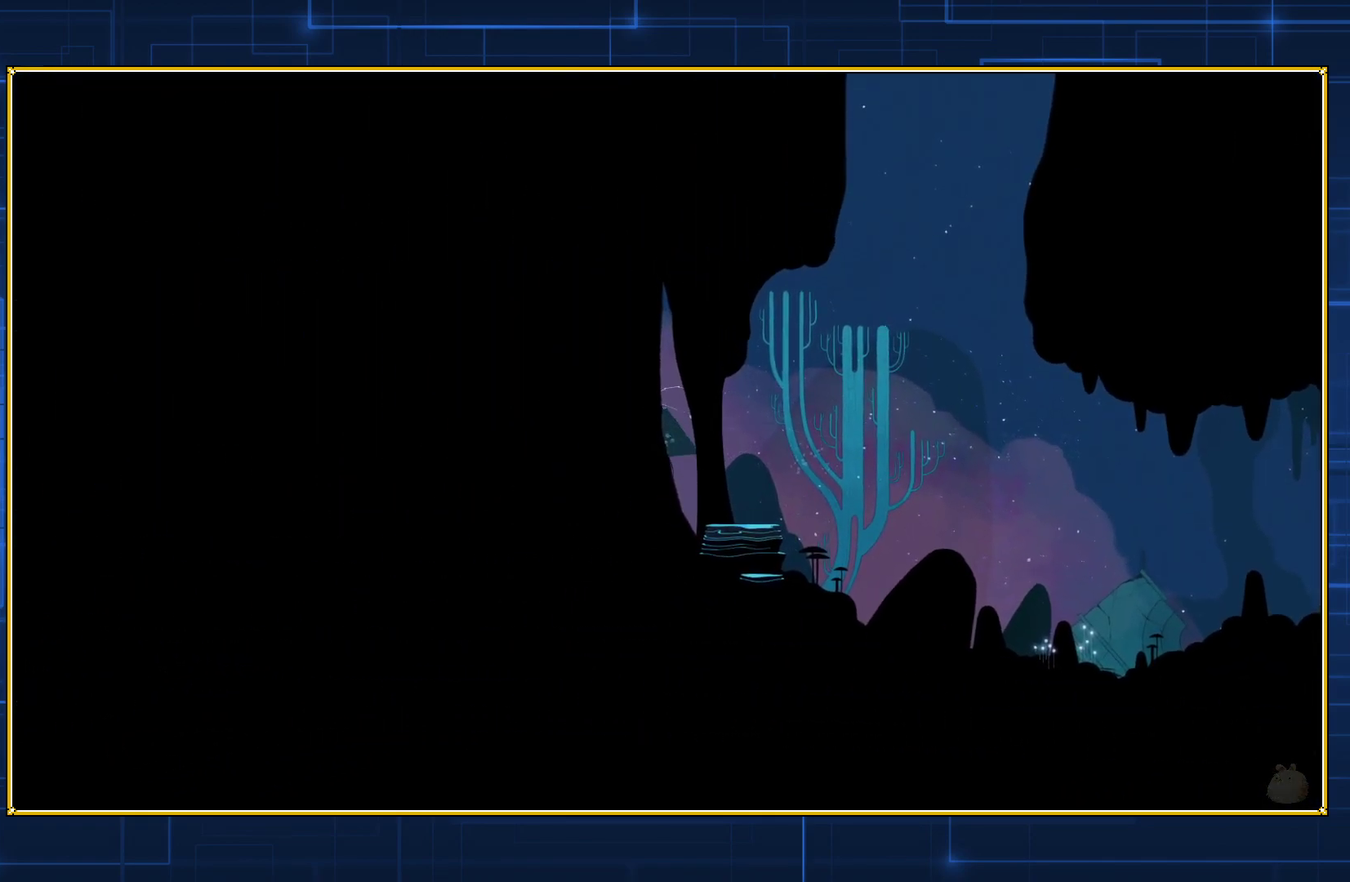
{"buttons": ["B", "DPAD_LEFT"], "events": [[50, "B", "up"], [133, "B", "down"], [217, "B", "up"], [300, "B", "down"], [383, "B", "up"], [450, "B", "down"]]}
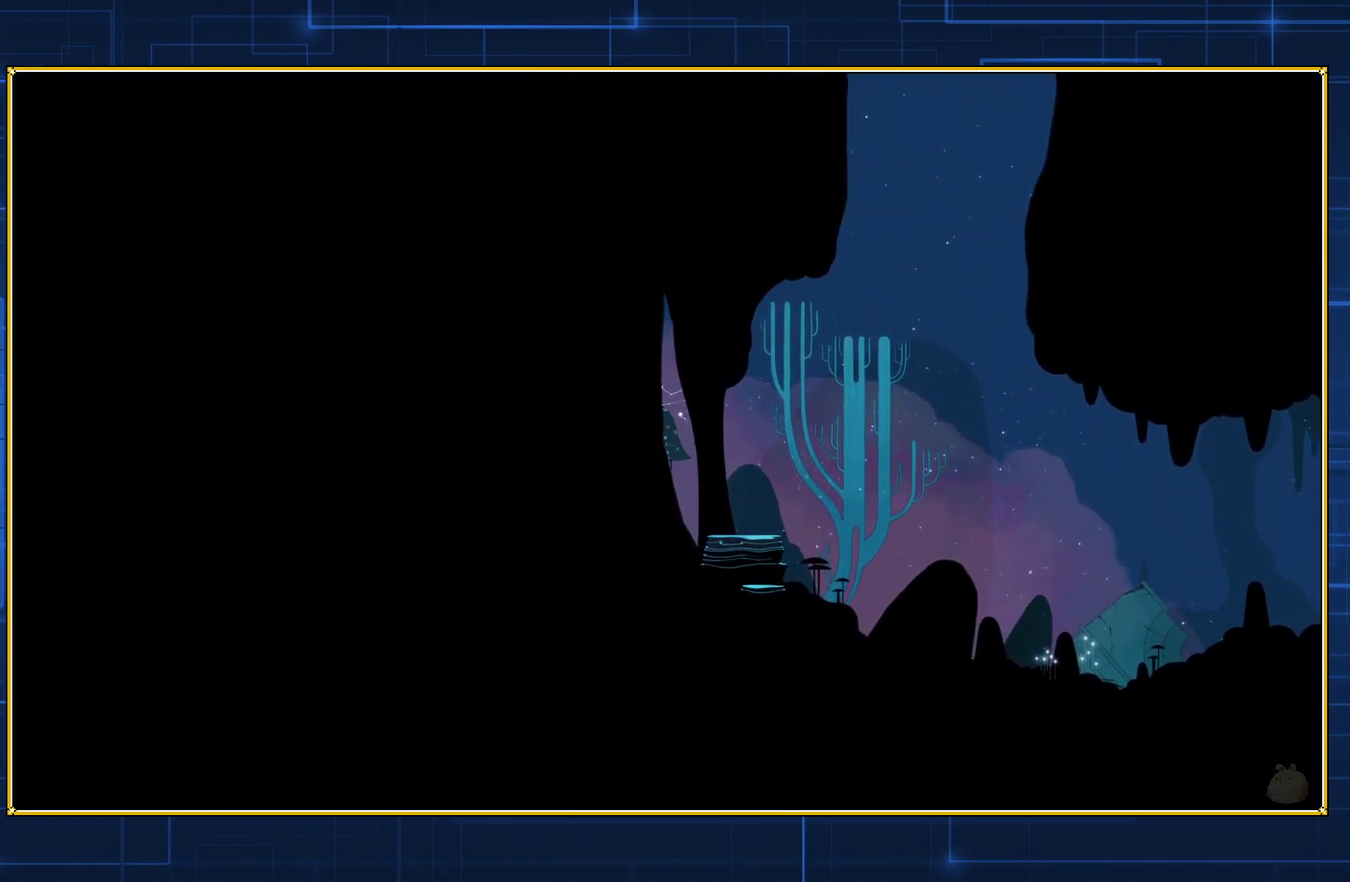
{"buttons": ["B", "DPAD_LEFT"], "events": [[50, "B", "up"], [117, "B", "down"], [200, "B", "up"], [267, "B", "down"], [367, "B", "up"], [417, "B", "down"]]}
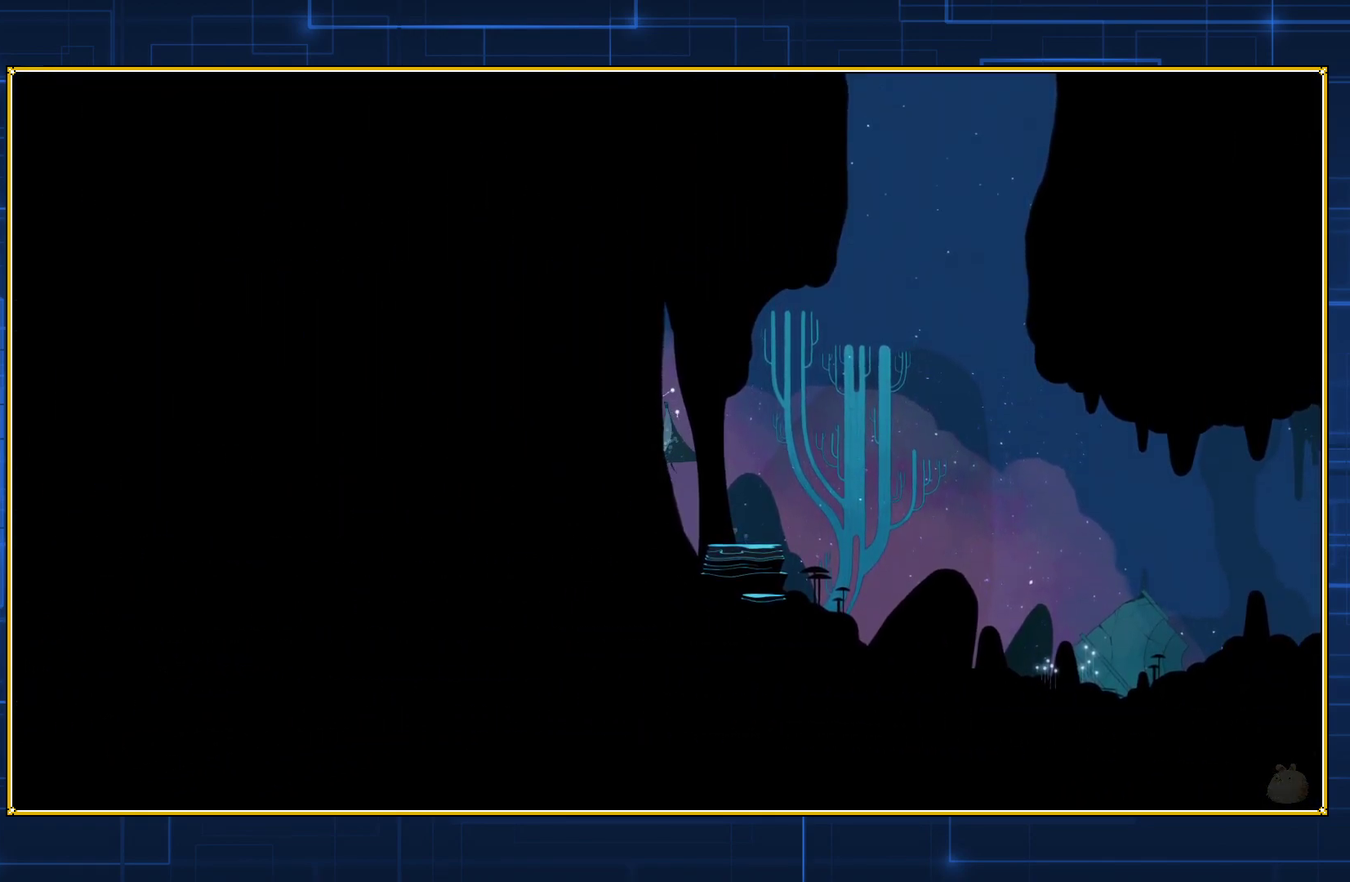
{"buttons": ["DPAD_LEFT"], "events": [[17, "B", "up"], [117, "B", "down"], [233, "B", "up"]]}
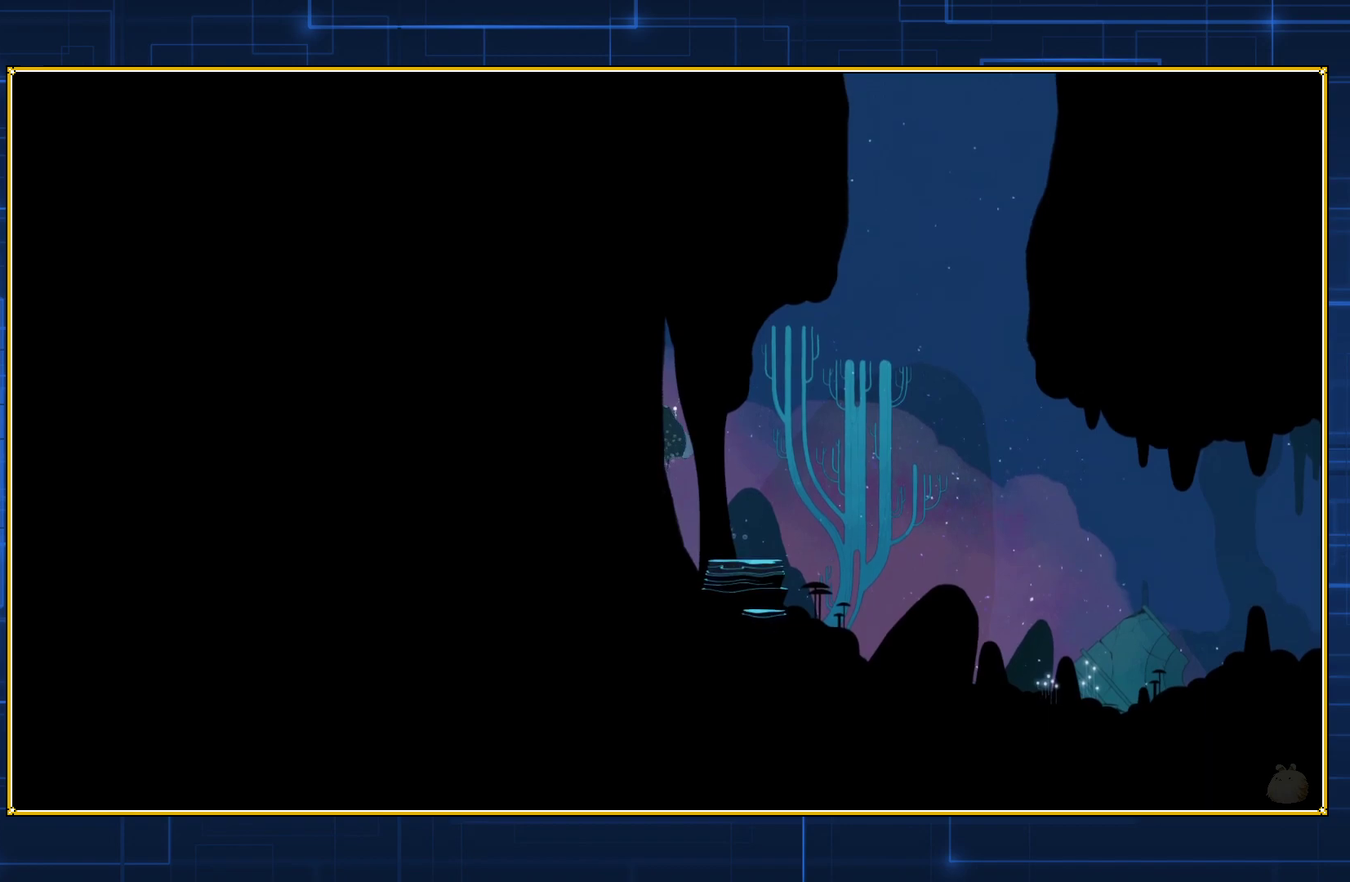
{"buttons": ["DPAD_LEFT"], "events": []}
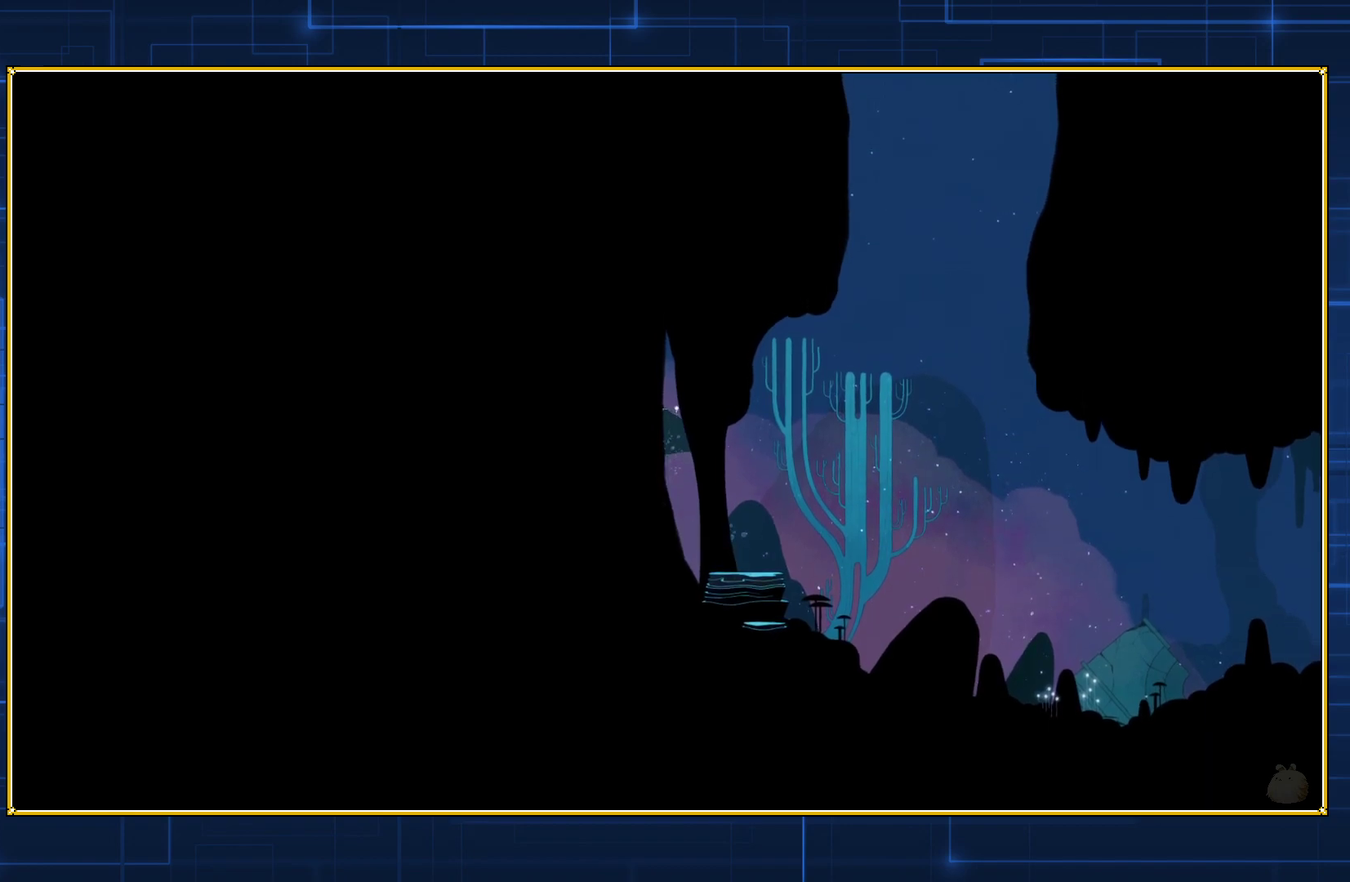
{"buttons": ["DPAD_LEFT"], "events": []}
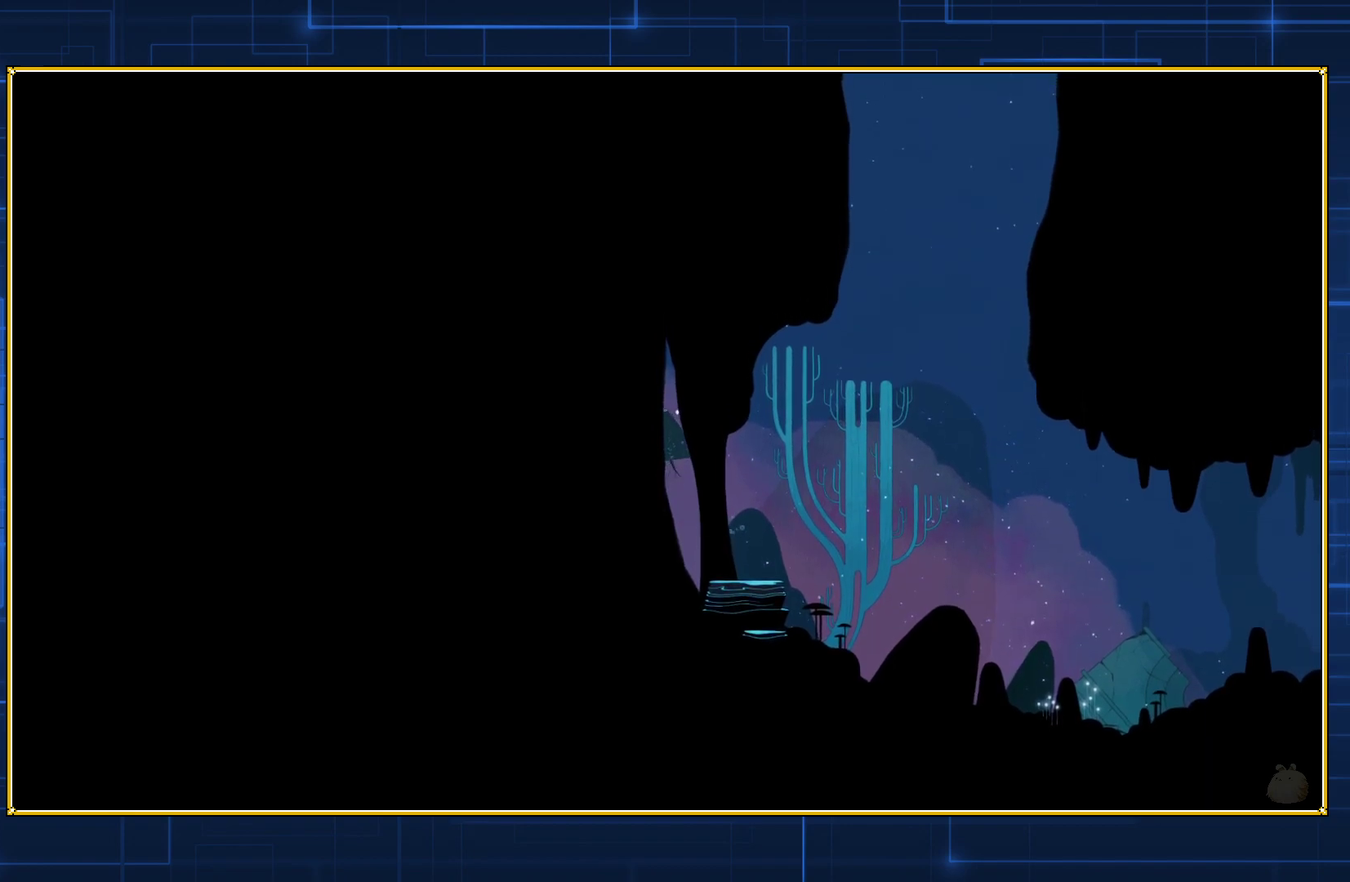
{"buttons": ["DPAD_LEFT"], "events": []}